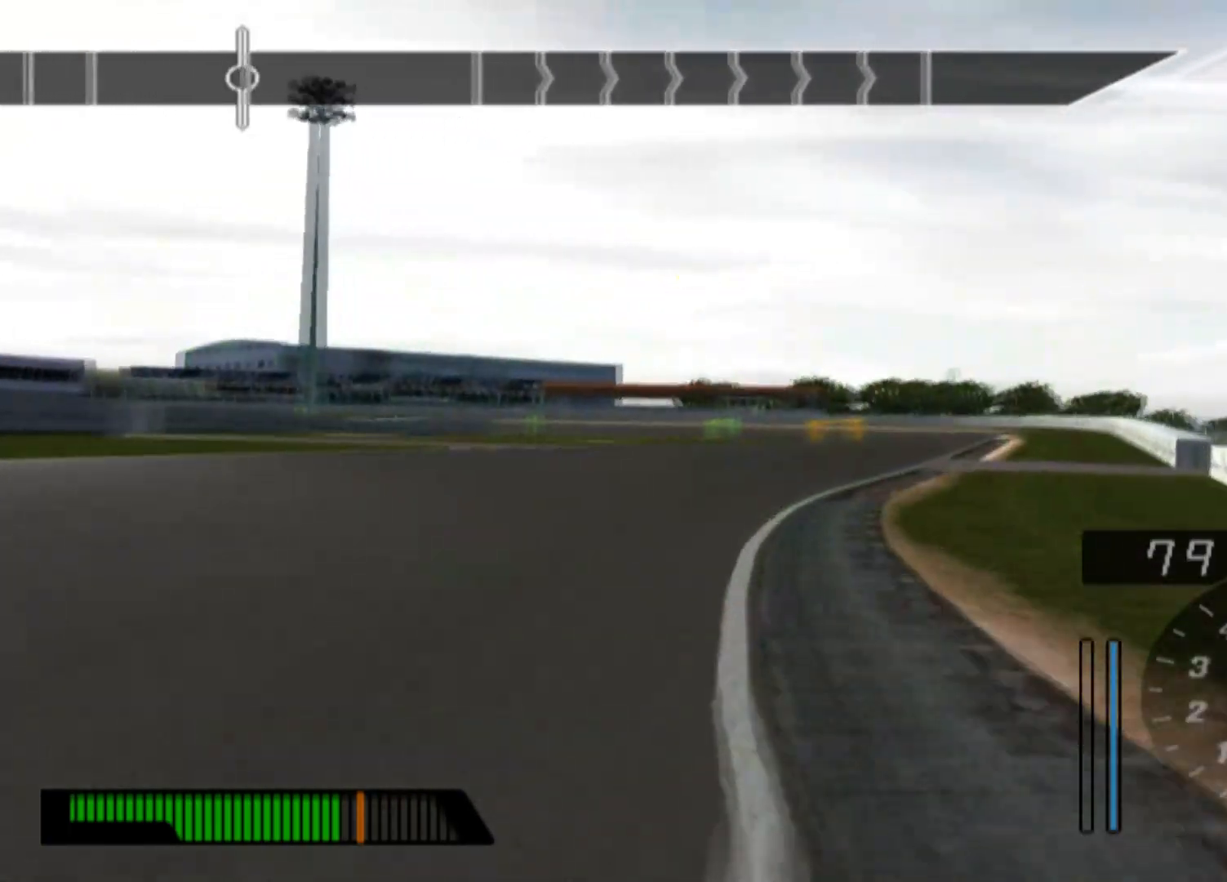
Gameplay with a controller (Xbox layout); each line is a JSON object with the inputs held at the frame after it. "events" lists button and stick changes between this image and that frame as [ms after this image, input, new state], when the widget could be followed in between. Not read: right_stick.
{"buttons": ["L2"], "left_stick": "center", "events": [[100, "left_stick", "center"], [150, "R2", "up"], [233, "left_stick", "right"], [350, "L2", "down"], [417, "left_stick", "center"]]}
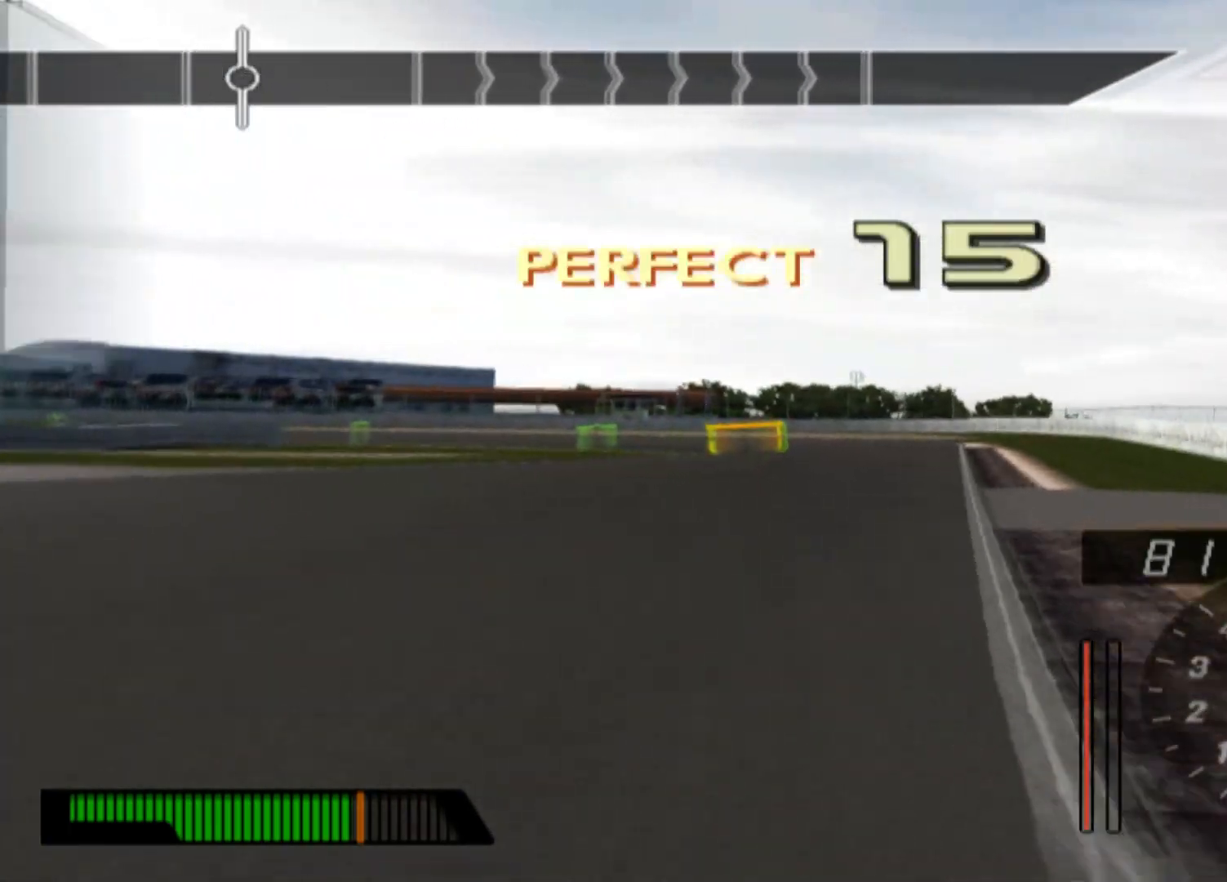
{"buttons": ["L2"], "left_stick": "center", "events": [[83, "left_stick", "right"], [317, "left_stick", "center"]]}
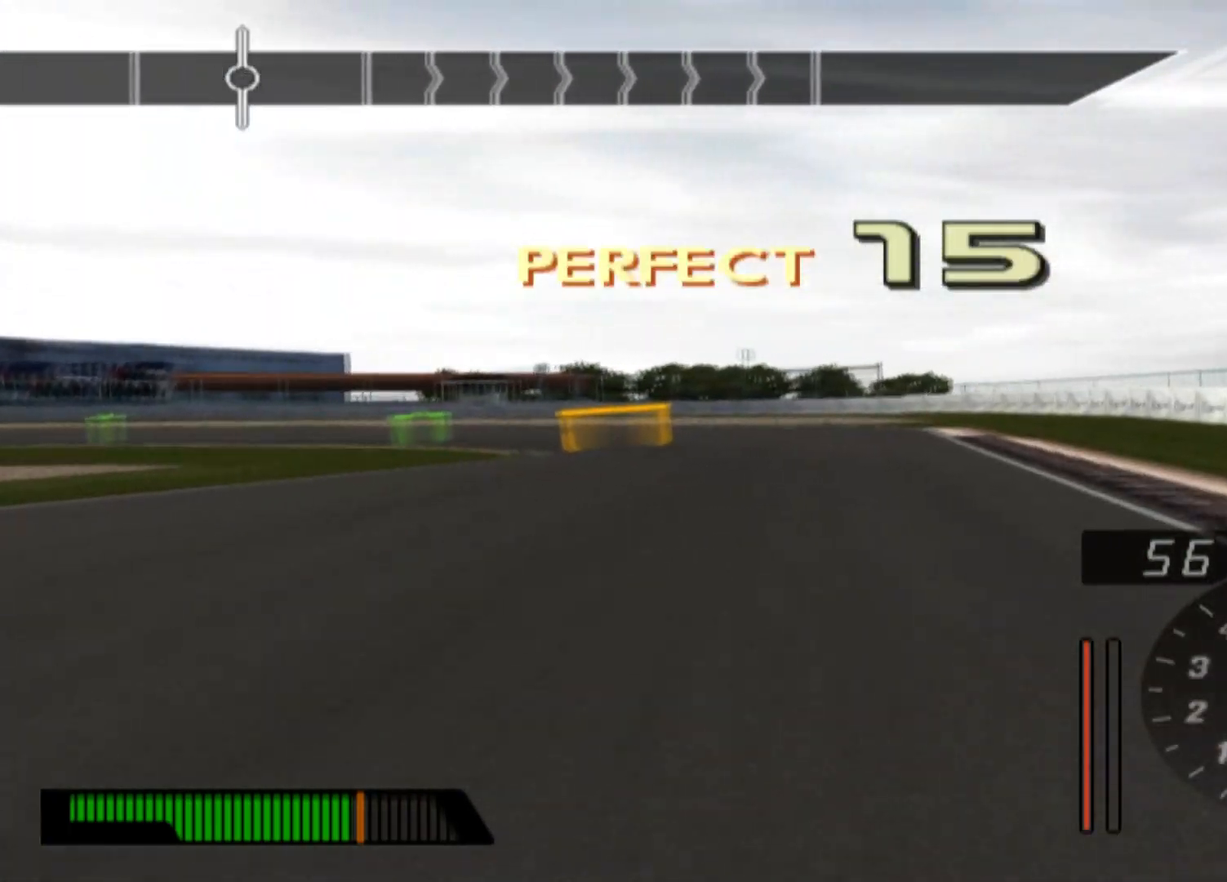
{"buttons": ["L2"], "left_stick": "left", "events": [[83, "L2", "up"], [83, "left_stick", "left"], [300, "L2", "down"]]}
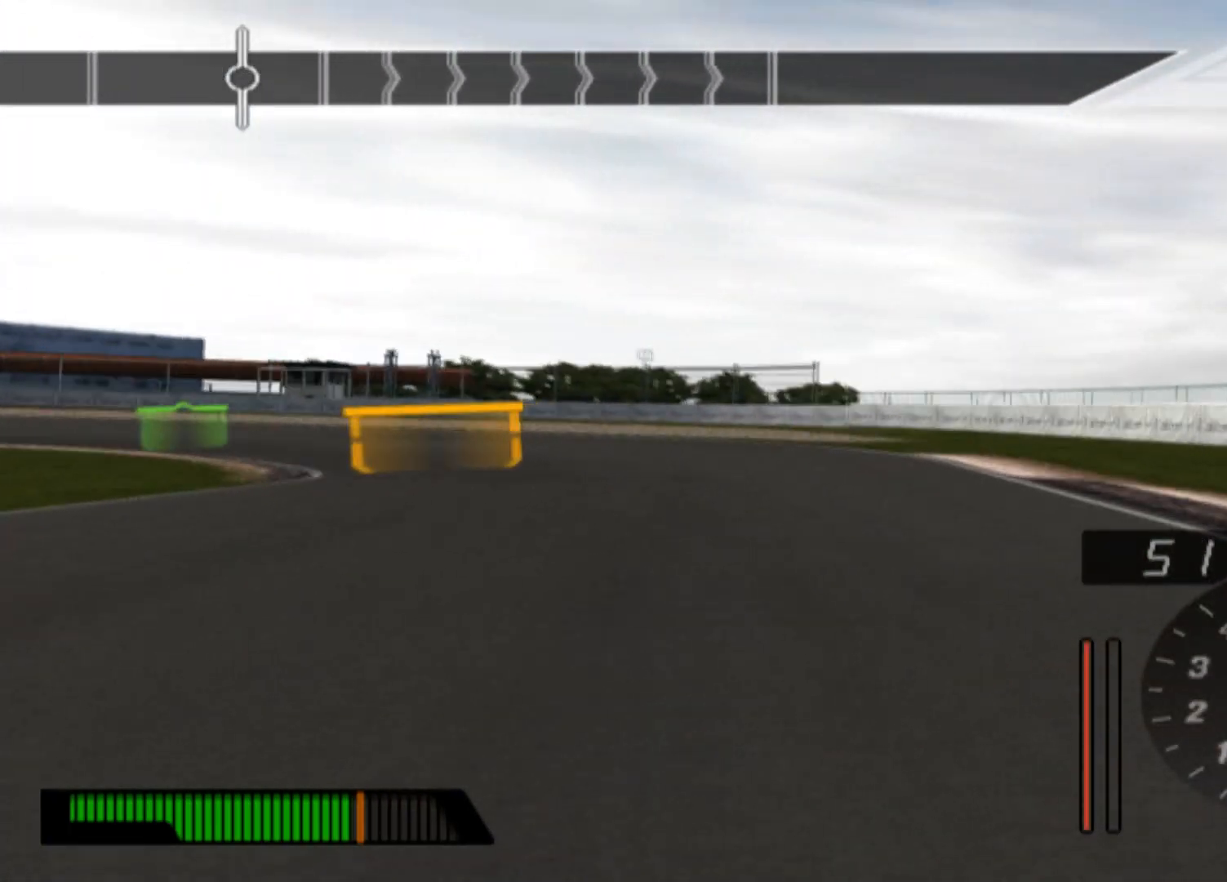
{"buttons": ["L2"], "left_stick": "left", "events": []}
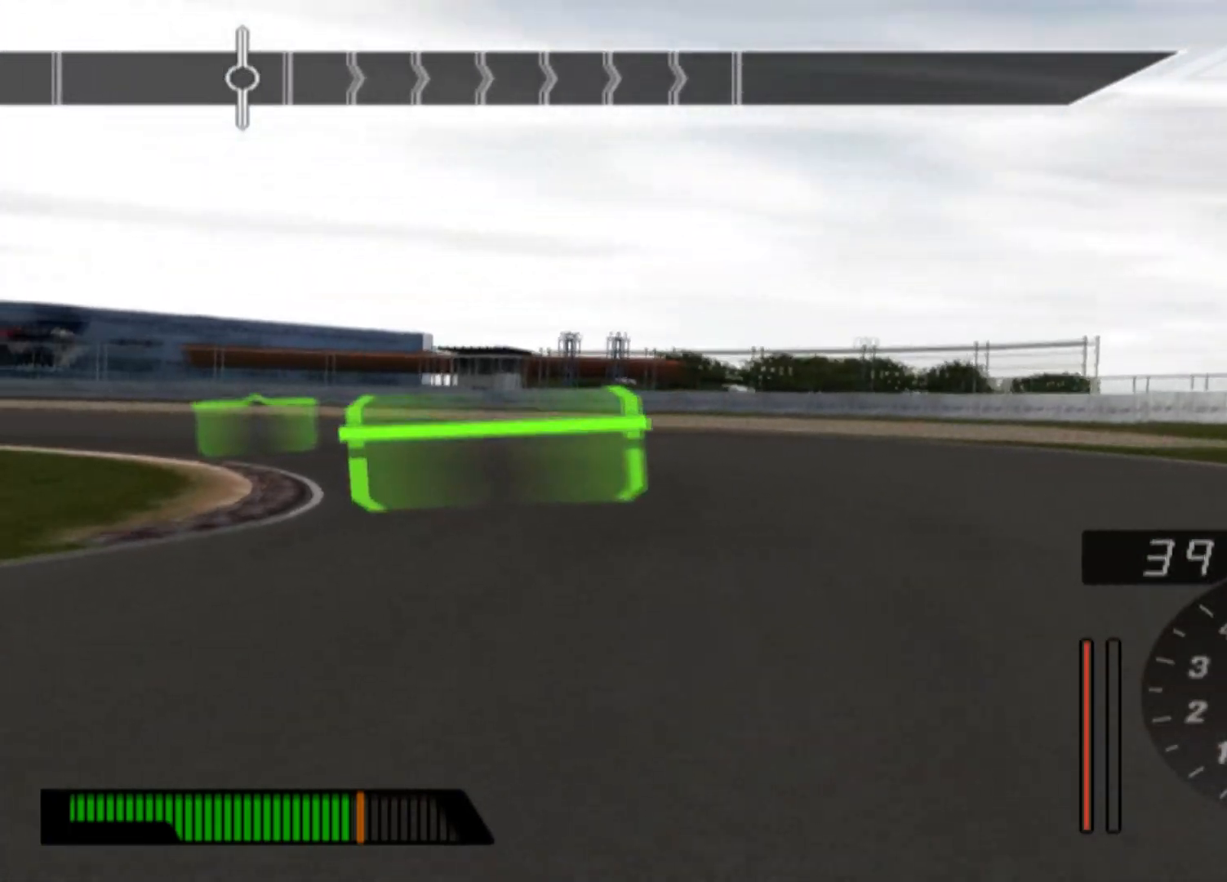
{"buttons": ["R2"], "left_stick": "left", "events": [[317, "L2", "up"], [383, "R2", "down"]]}
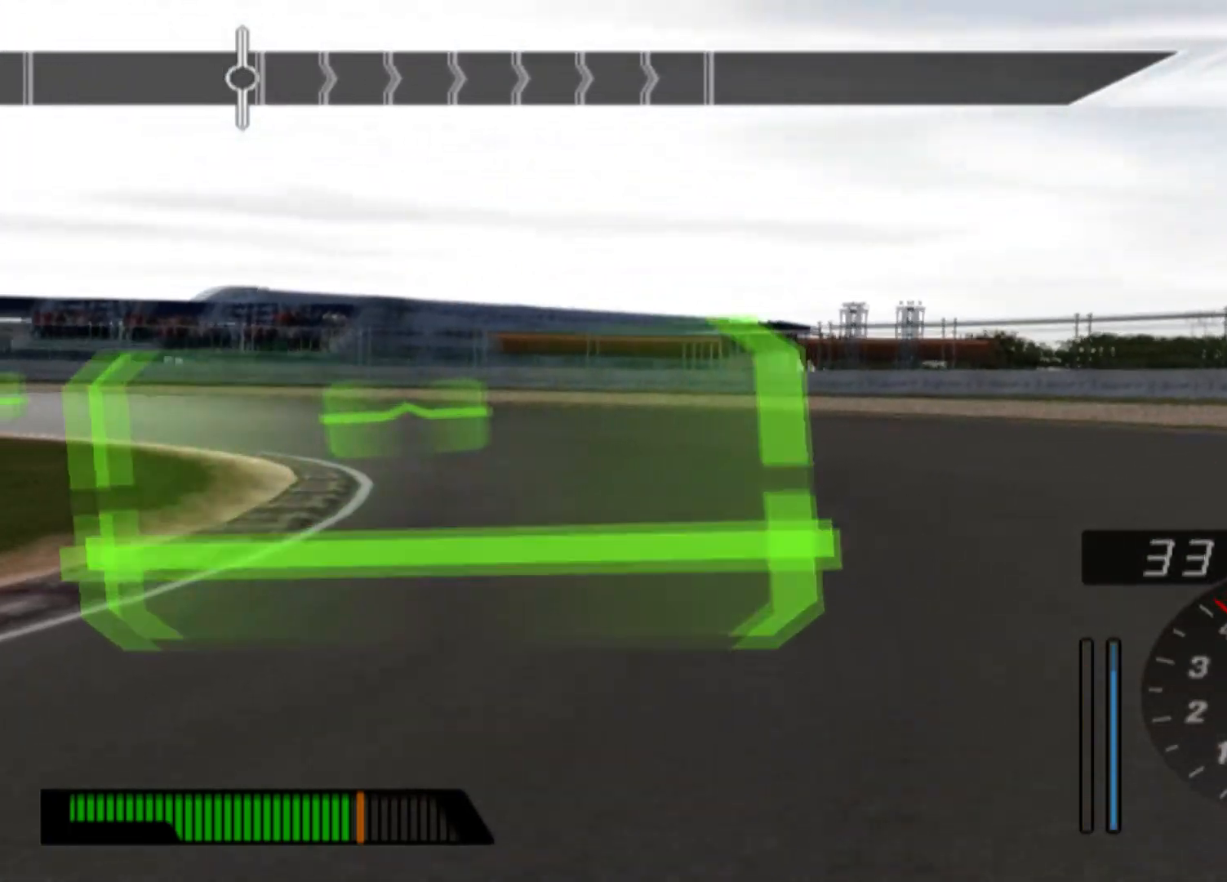
{"buttons": ["R2"], "left_stick": "center", "events": [[333, "left_stick", "center"]]}
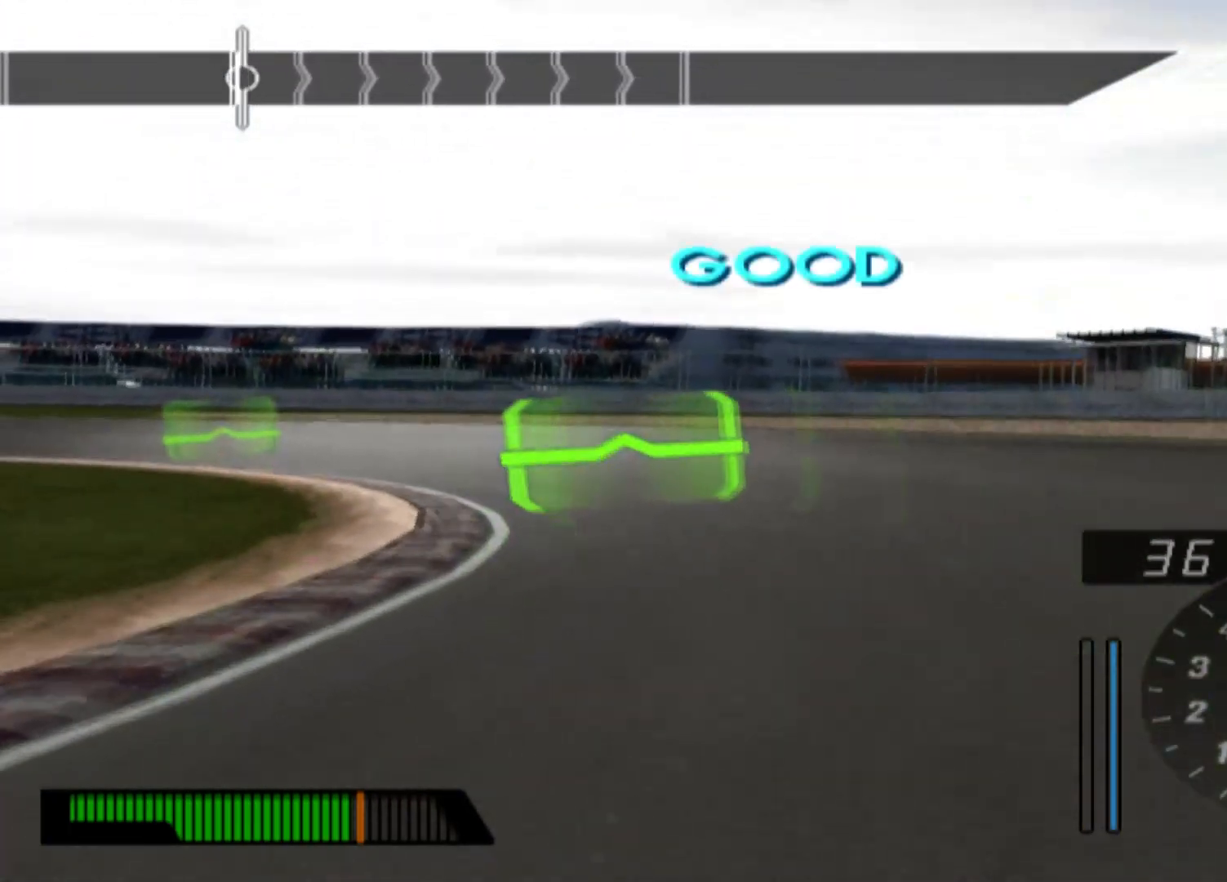
{"buttons": [], "left_stick": "left", "events": [[150, "left_stick", "left"], [350, "R2", "up"]]}
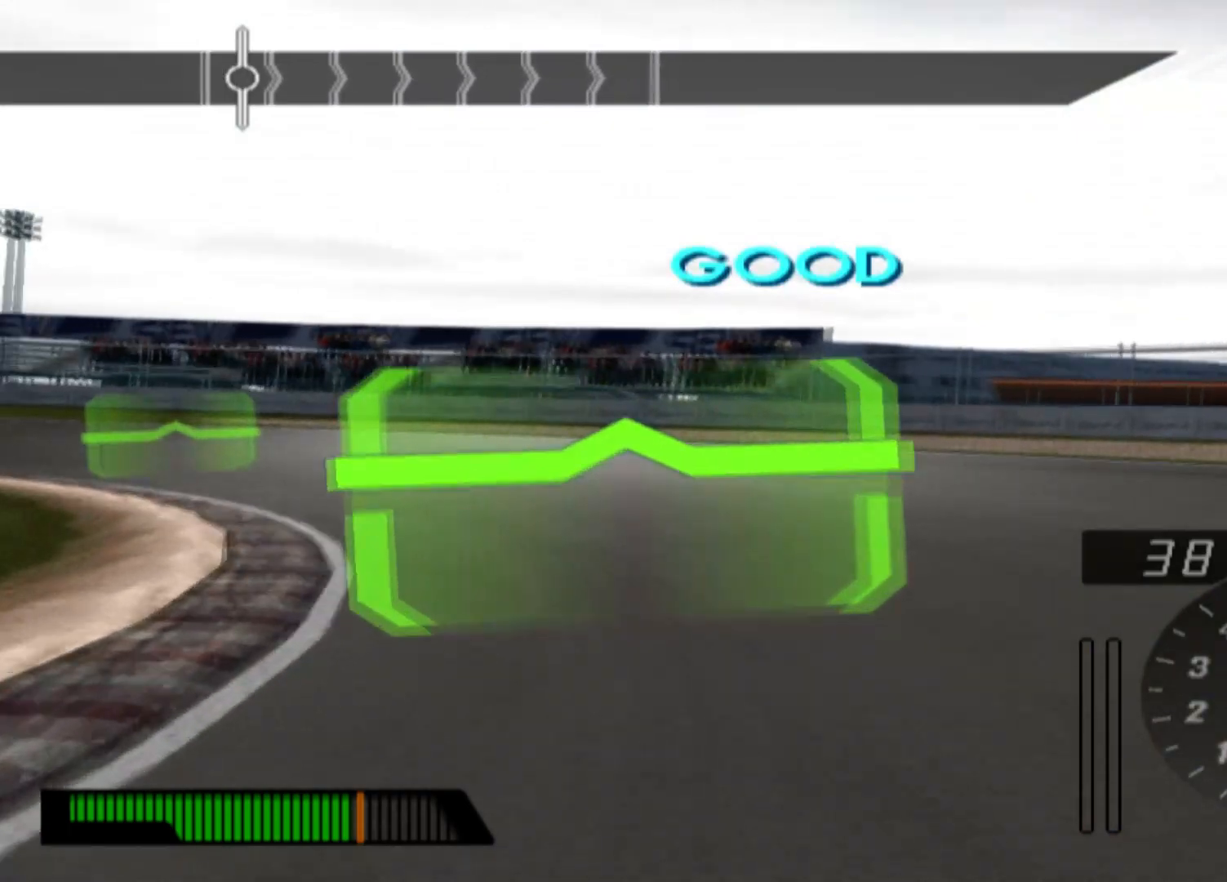
{"buttons": ["R2"], "left_stick": "left", "events": [[133, "R2", "down"], [350, "R2", "up"], [483, "R2", "down"]]}
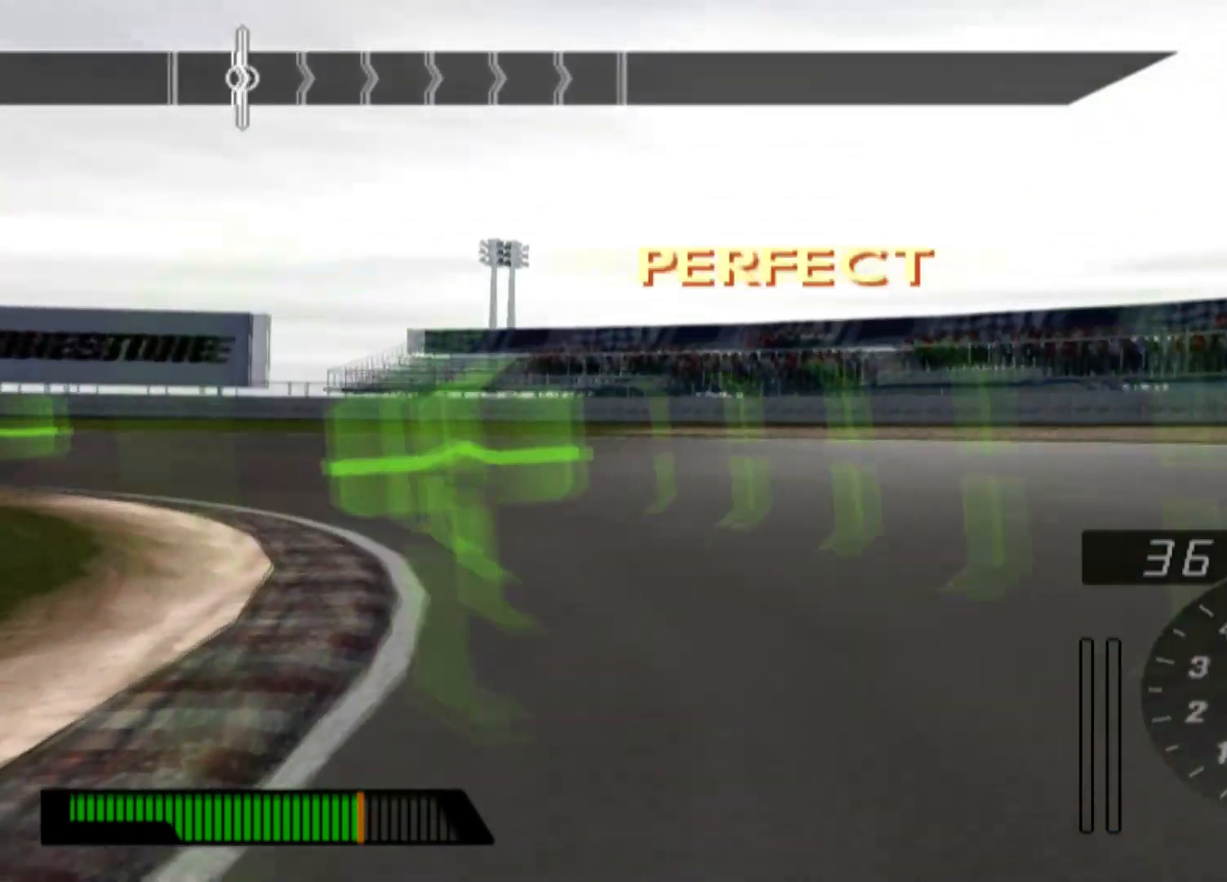
{"buttons": ["R2"], "left_stick": "center", "events": [[433, "left_stick", "center"]]}
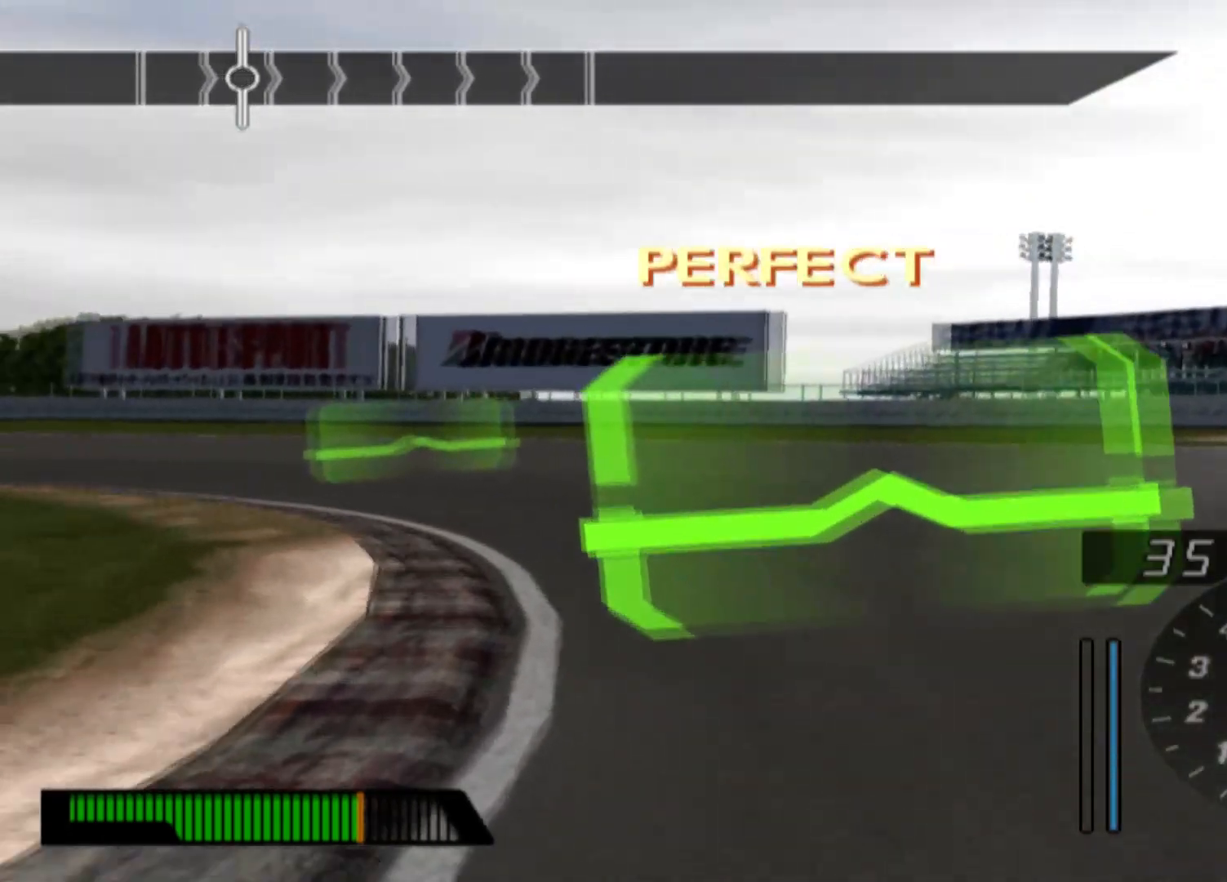
{"buttons": ["R2"], "left_stick": "center", "events": [[17, "left_stick", "left"], [450, "left_stick", "center"]]}
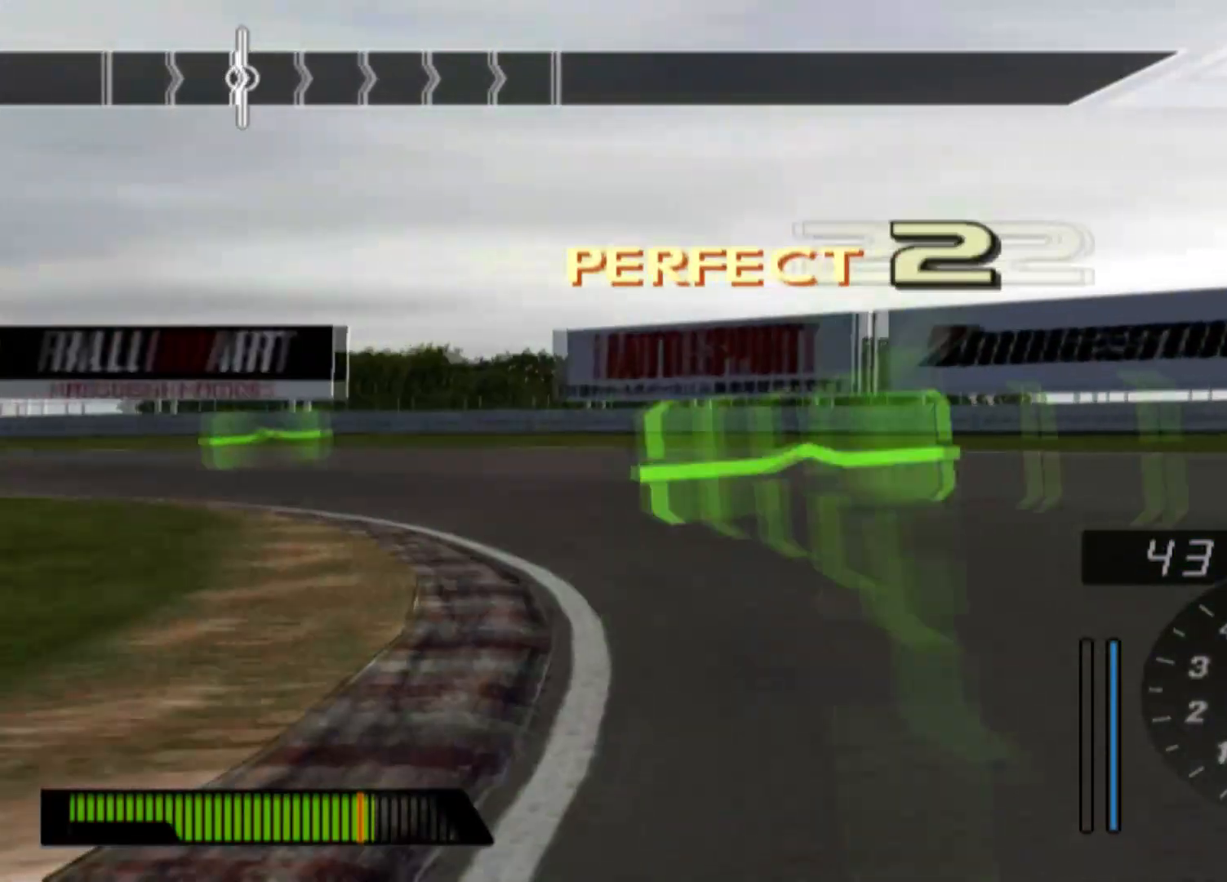
{"buttons": ["R2"], "left_stick": "center", "events": []}
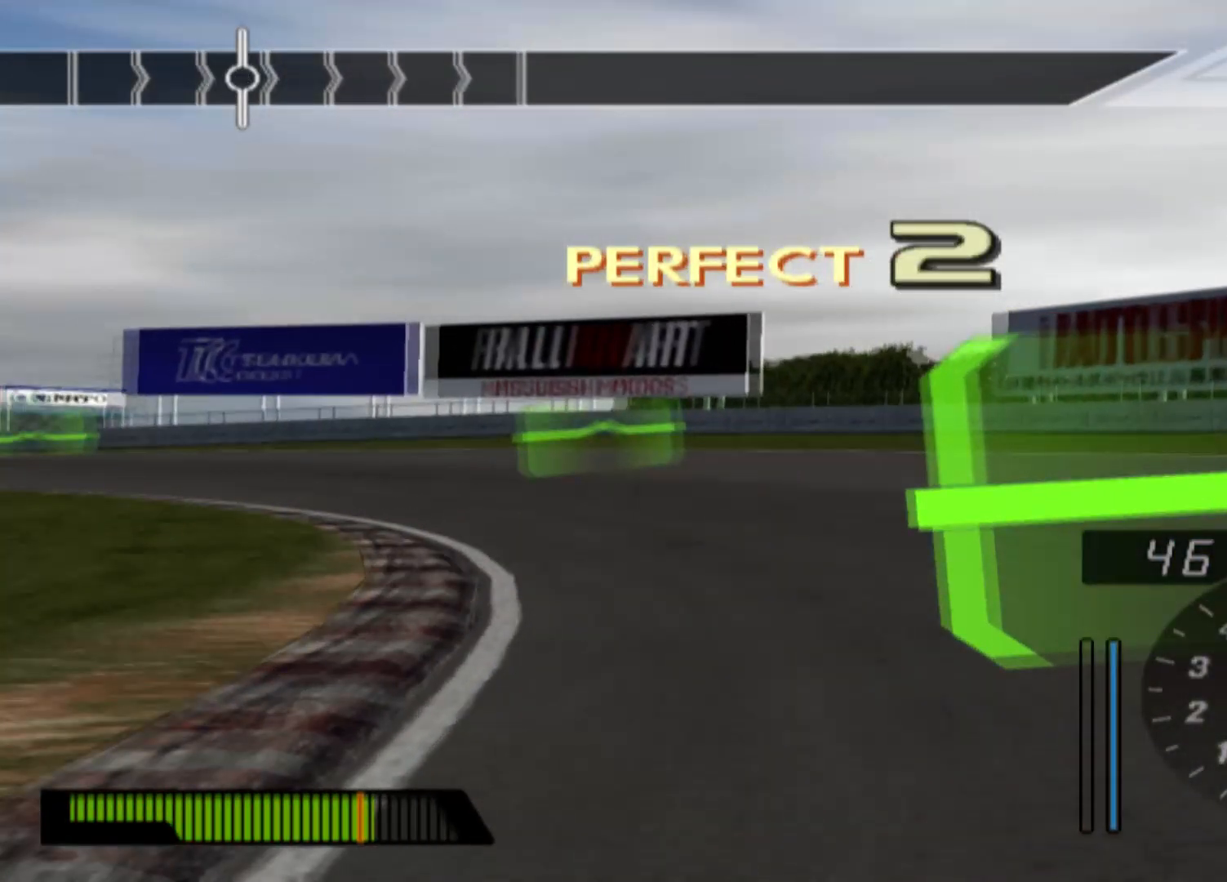
{"buttons": ["R2"], "left_stick": "center", "events": [[50, "left_stick", "right"], [250, "left_stick", "center"]]}
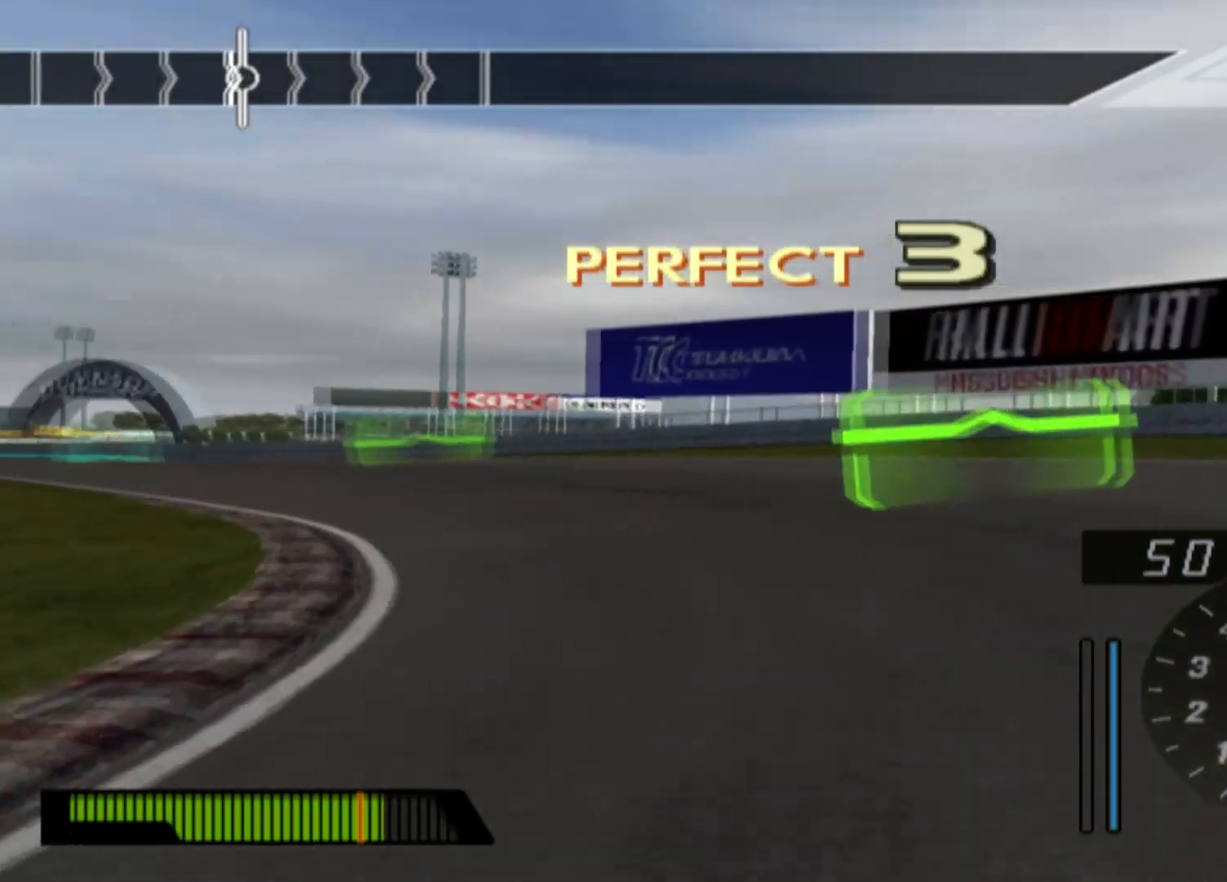
{"buttons": ["R2"], "left_stick": "right", "events": [[67, "left_stick", "right"], [250, "R2", "up"], [333, "R2", "down"]]}
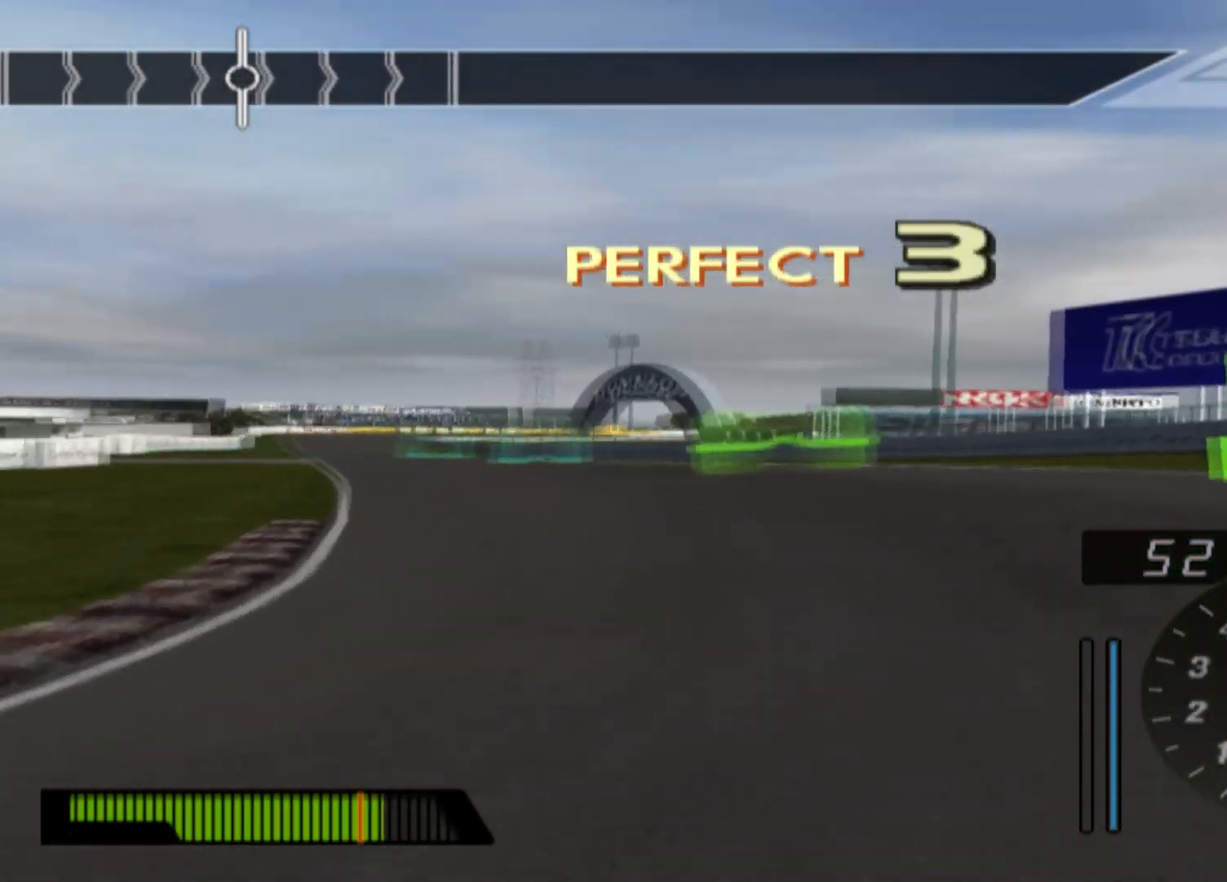
{"buttons": ["R2"], "left_stick": "right", "events": [[117, "R2", "up"], [267, "R2", "down"], [300, "left_stick", "center"], [467, "left_stick", "right"]]}
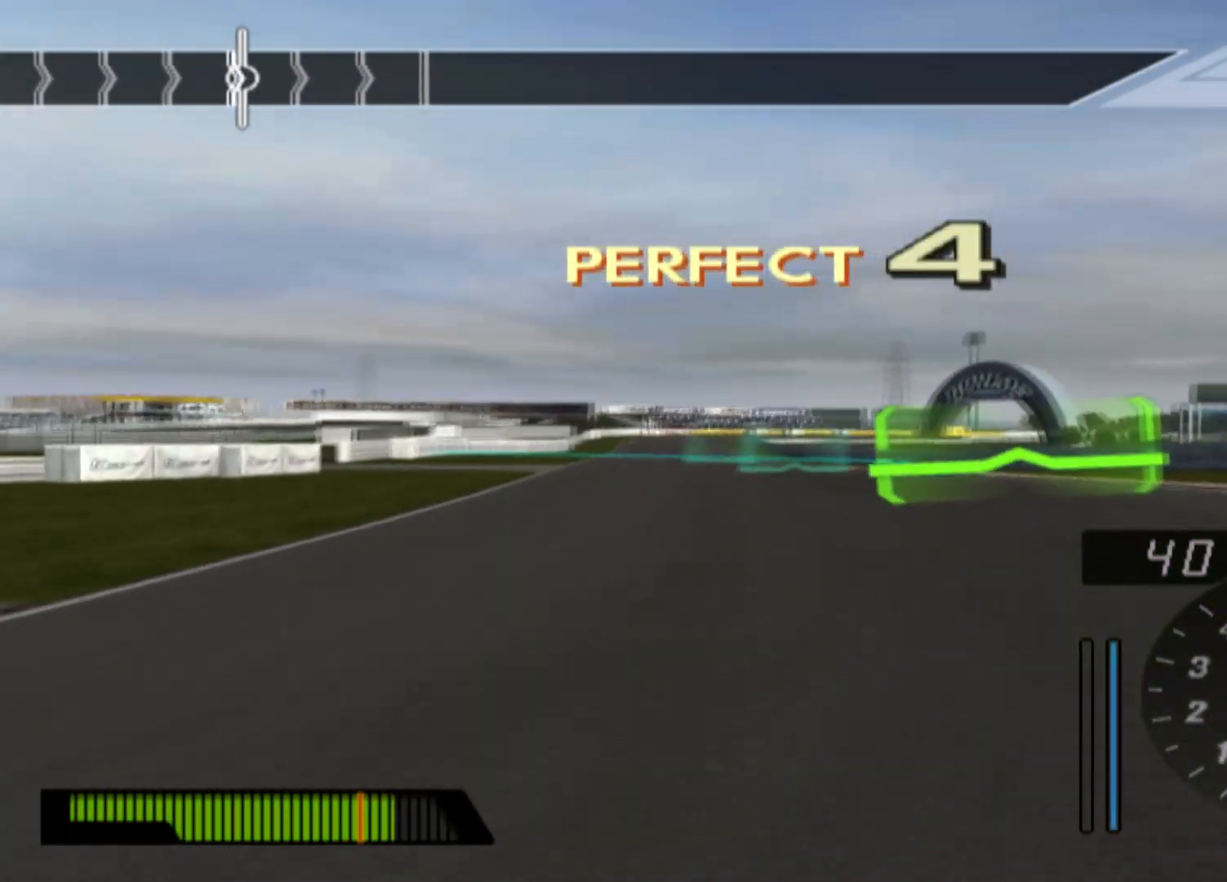
{"buttons": ["R2"], "left_stick": "center", "events": [[450, "left_stick", "center"]]}
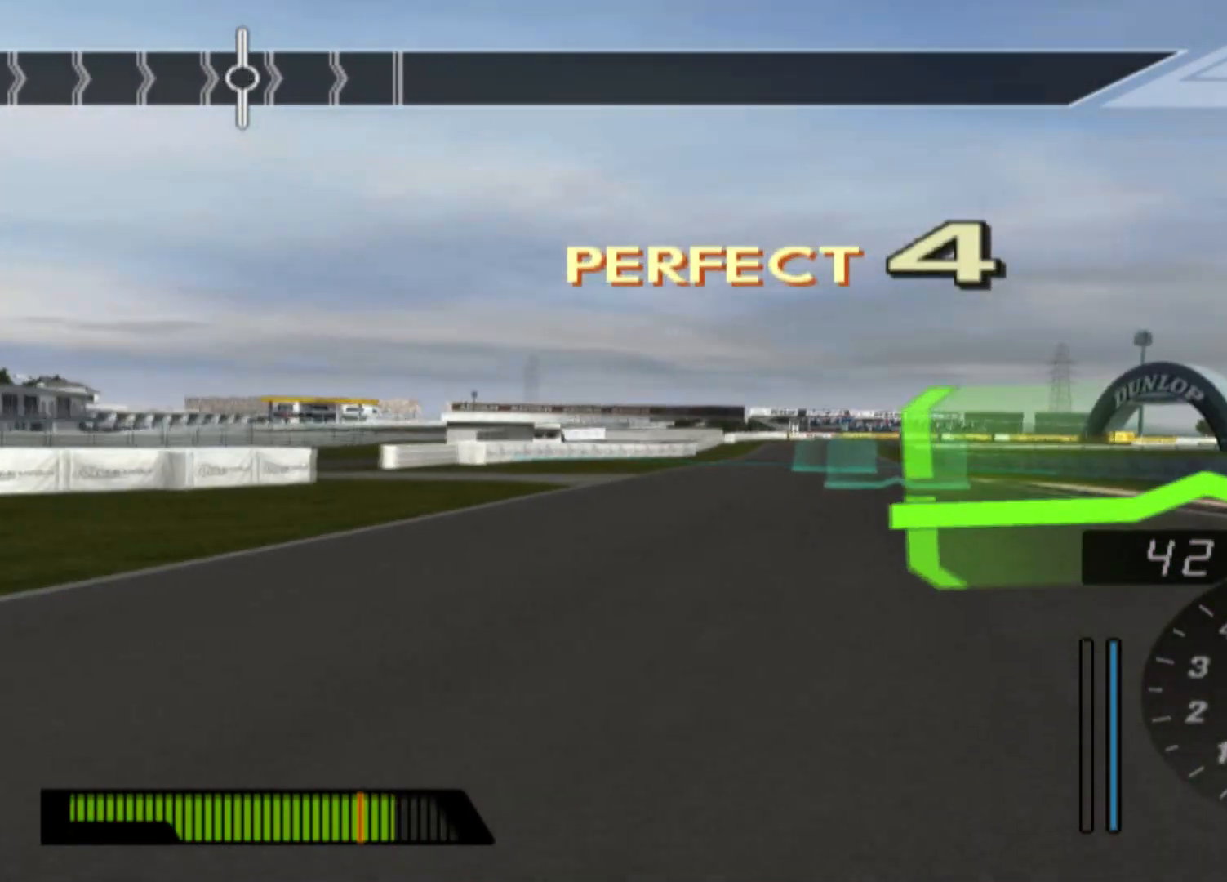
{"buttons": ["R2"], "left_stick": "center", "events": [[150, "left_stick", "right"], [383, "left_stick", "center"]]}
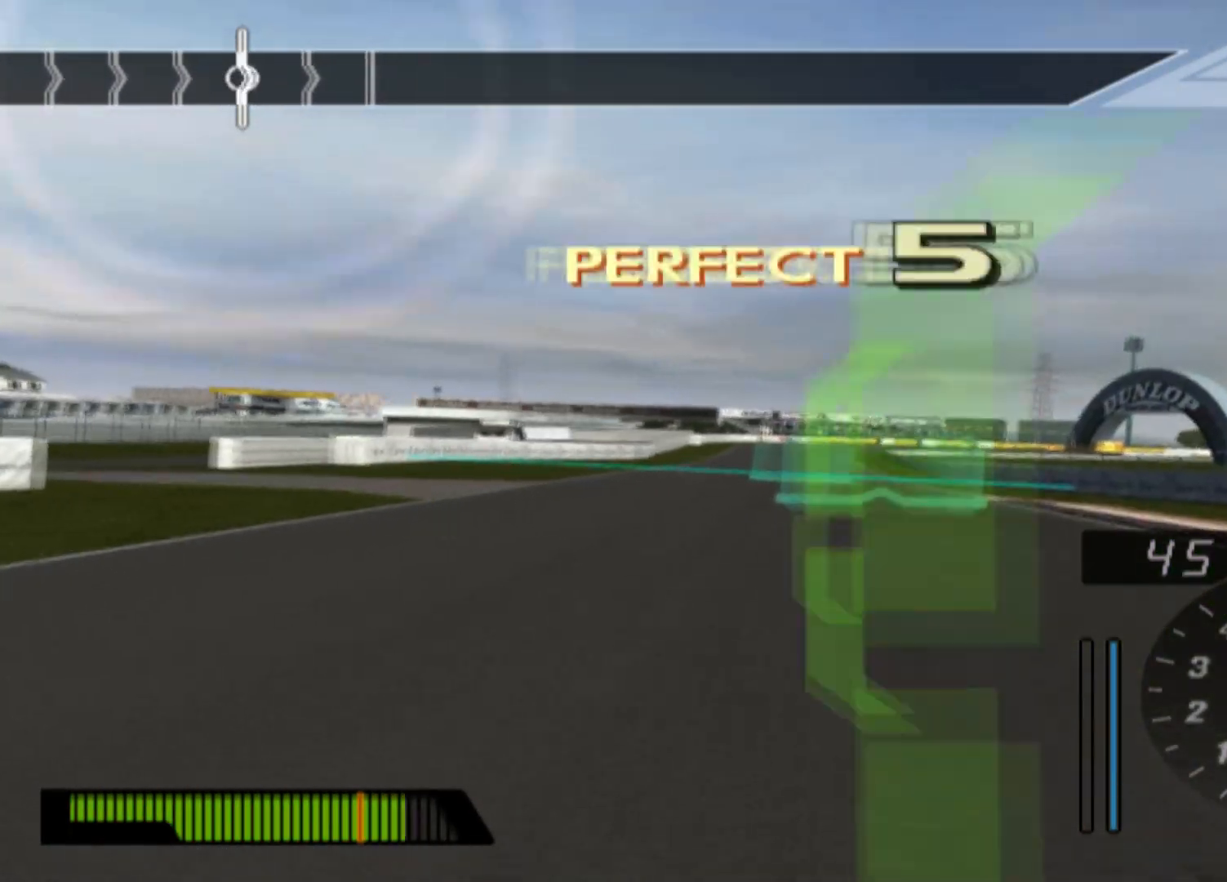
{"buttons": ["R2"], "left_stick": "left", "events": [[317, "left_stick", "left"]]}
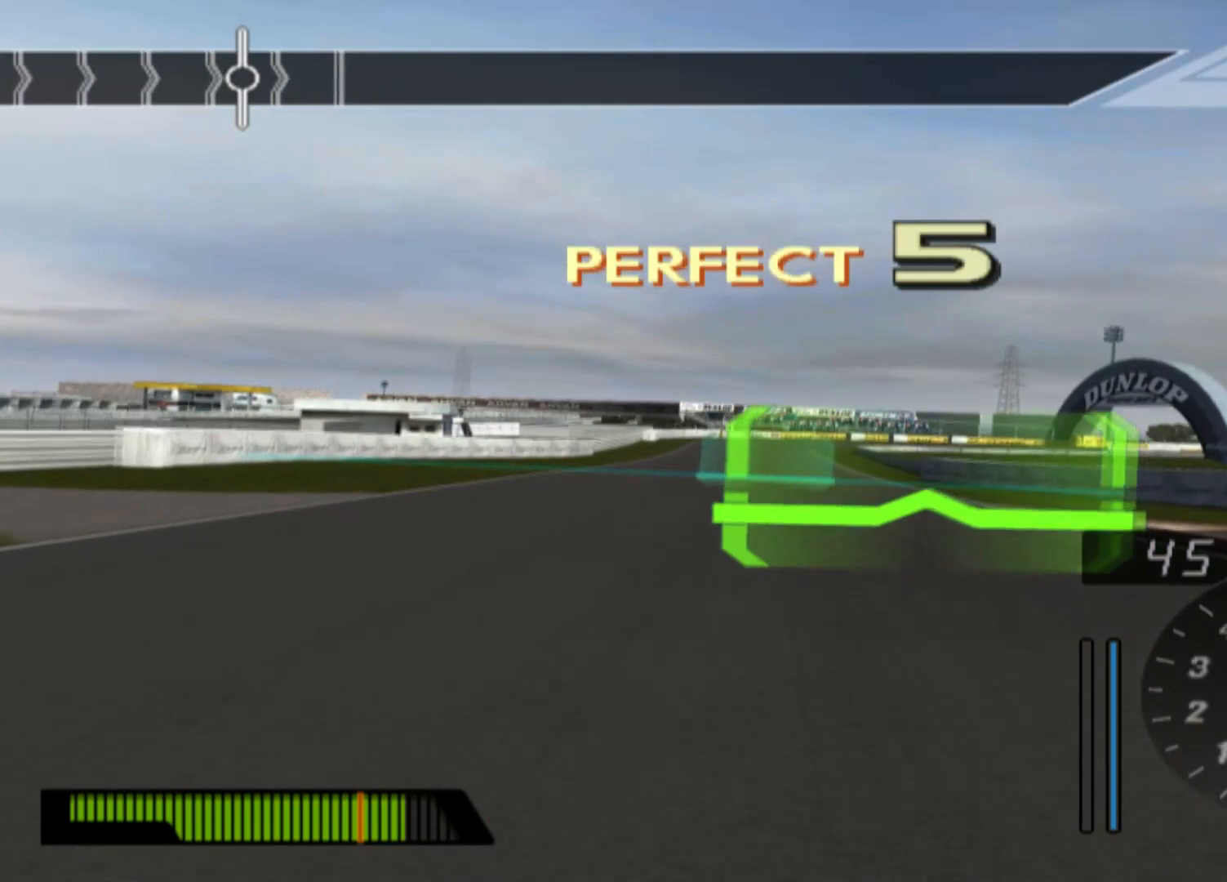
{"buttons": ["R2"], "left_stick": "center", "events": [[33, "left_stick", "center"]]}
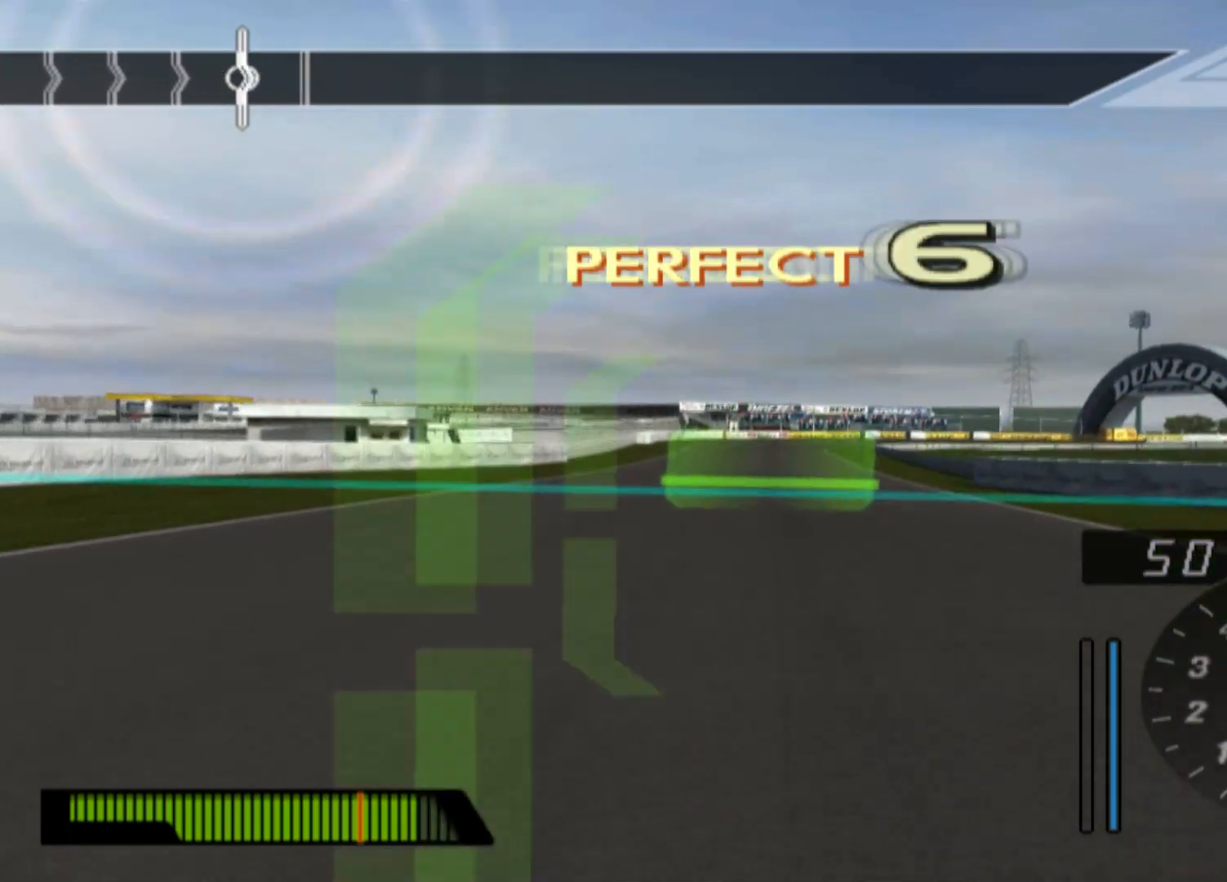
{"buttons": ["R2"], "left_stick": "center", "events": []}
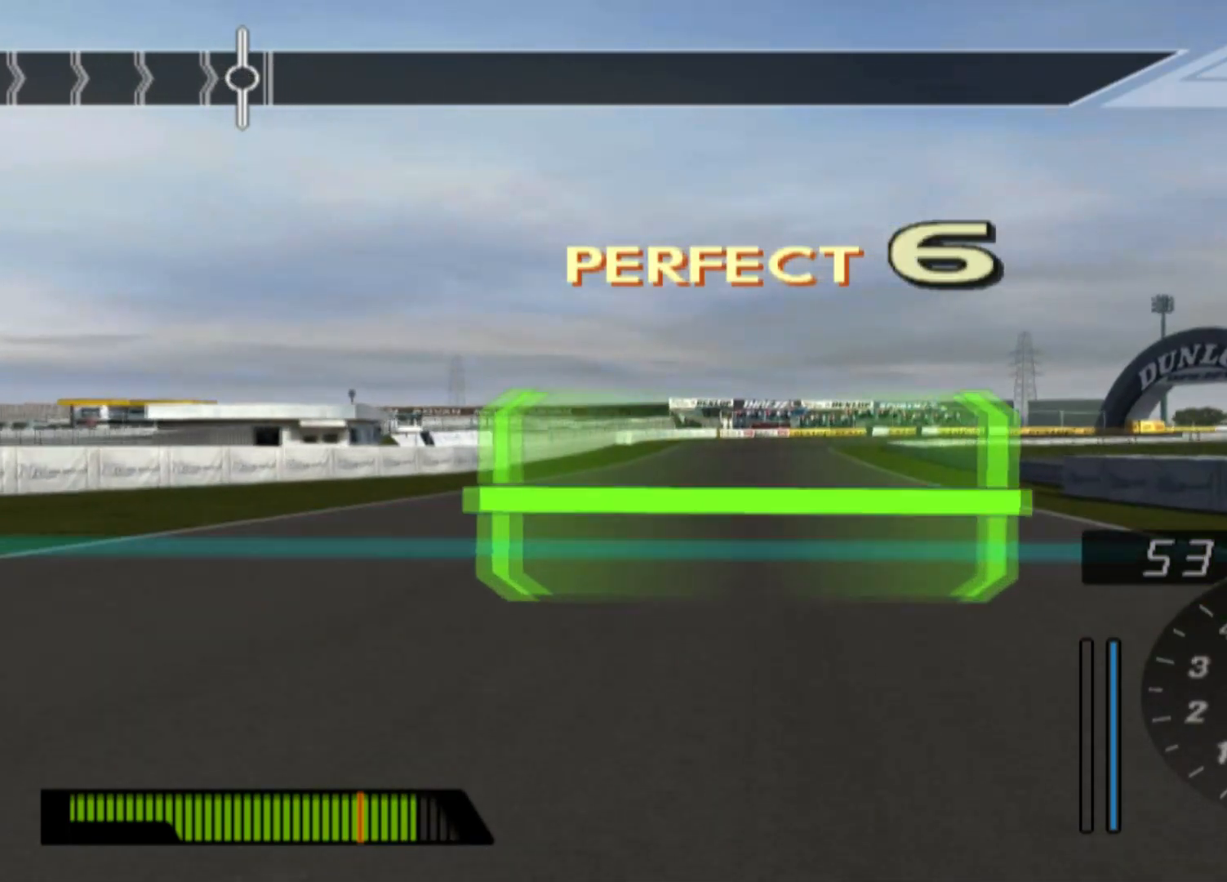
{"buttons": ["R2"], "left_stick": "center", "events": []}
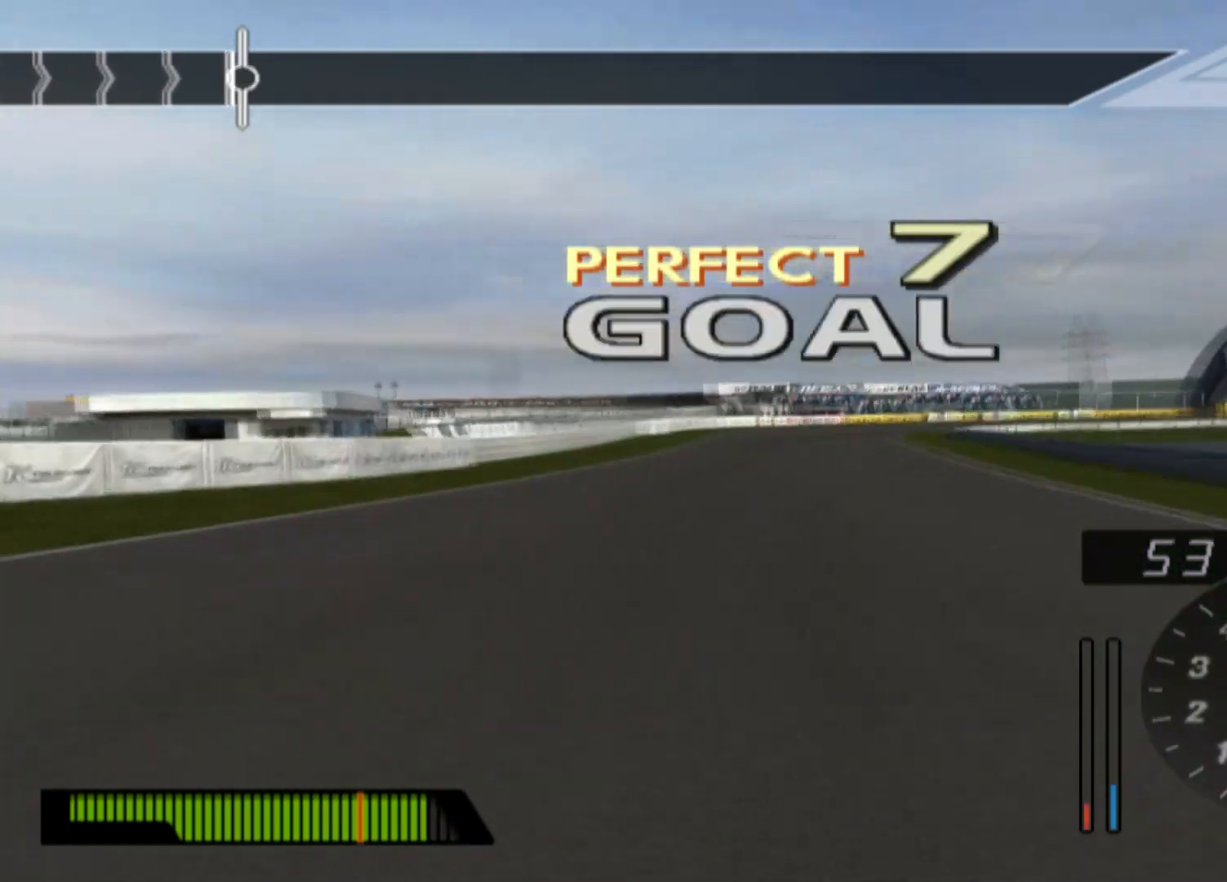
{"buttons": [], "left_stick": "center", "events": [[233, "R2", "up"]]}
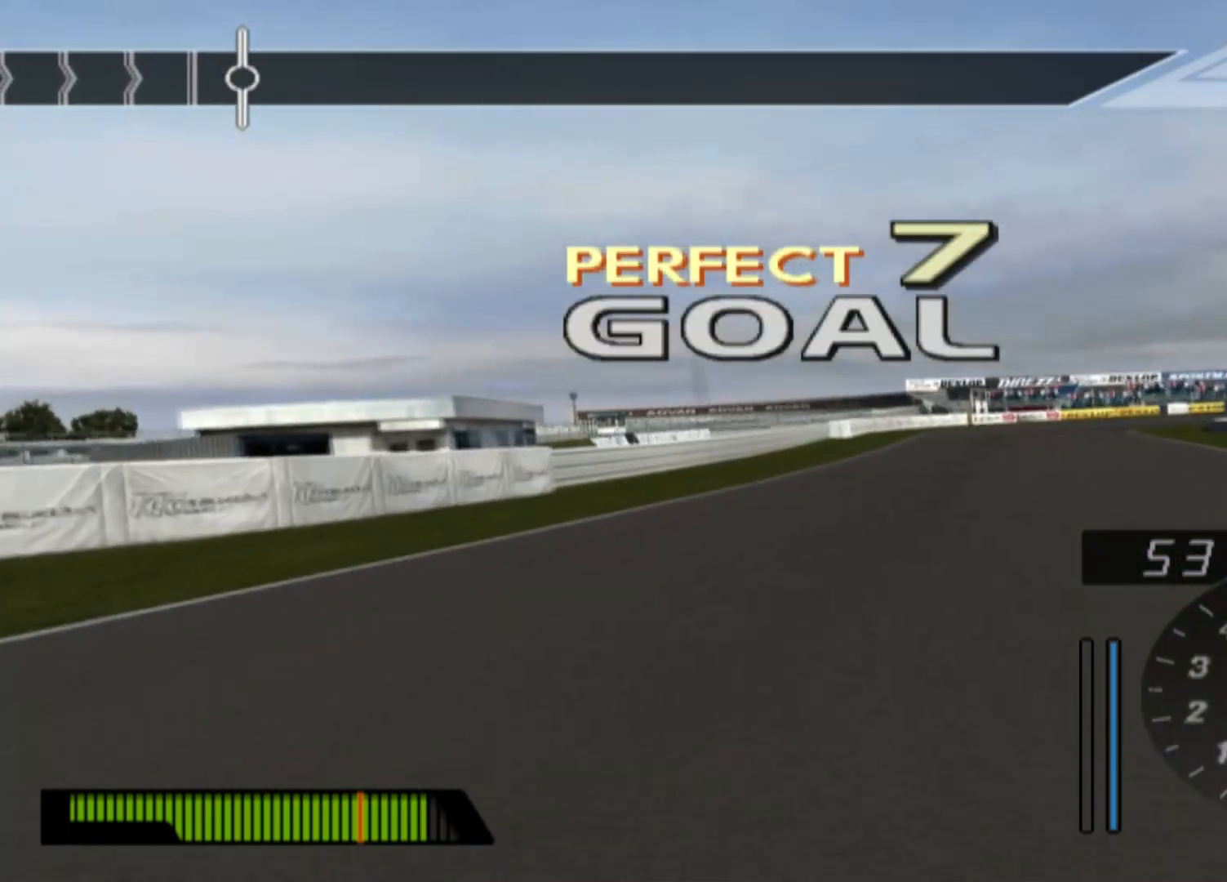
{"buttons": [], "left_stick": "center", "events": []}
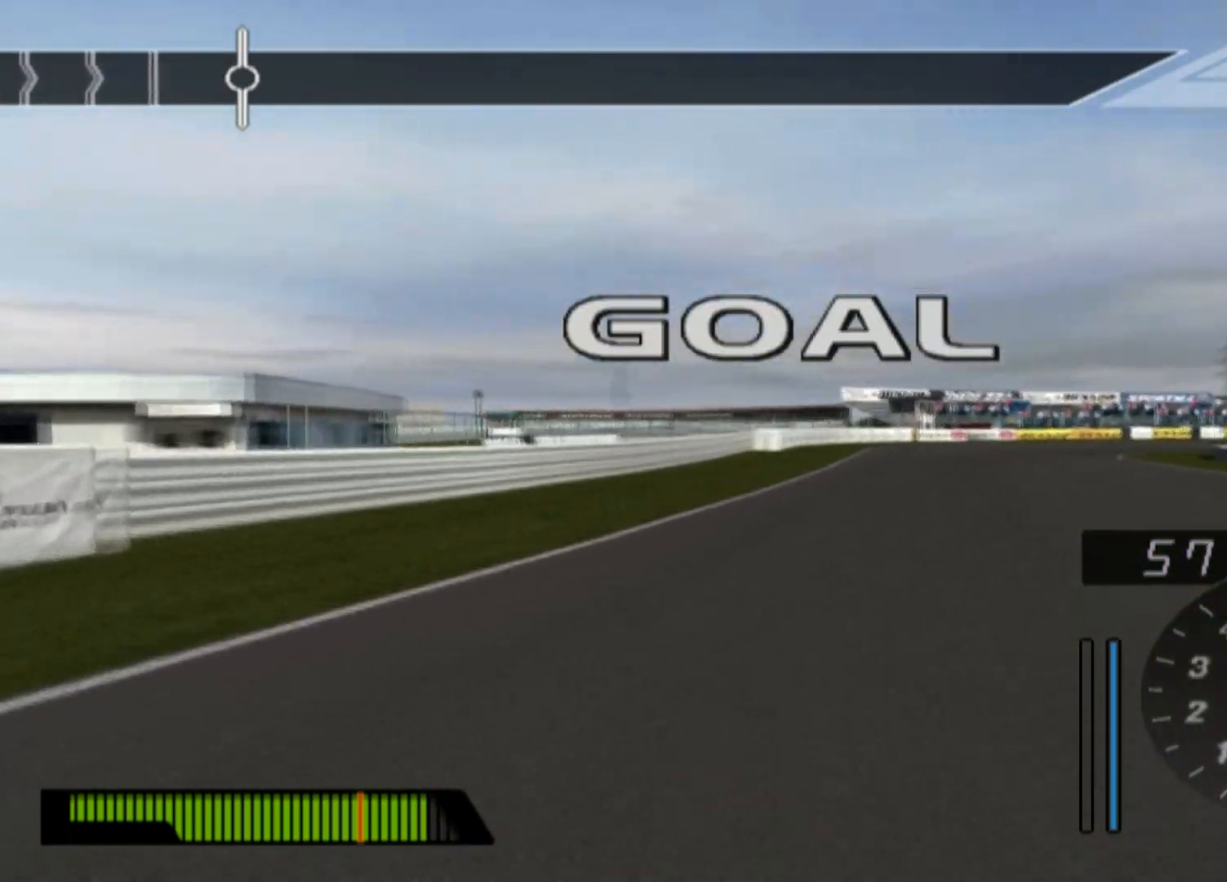
{"buttons": [], "left_stick": "center", "events": []}
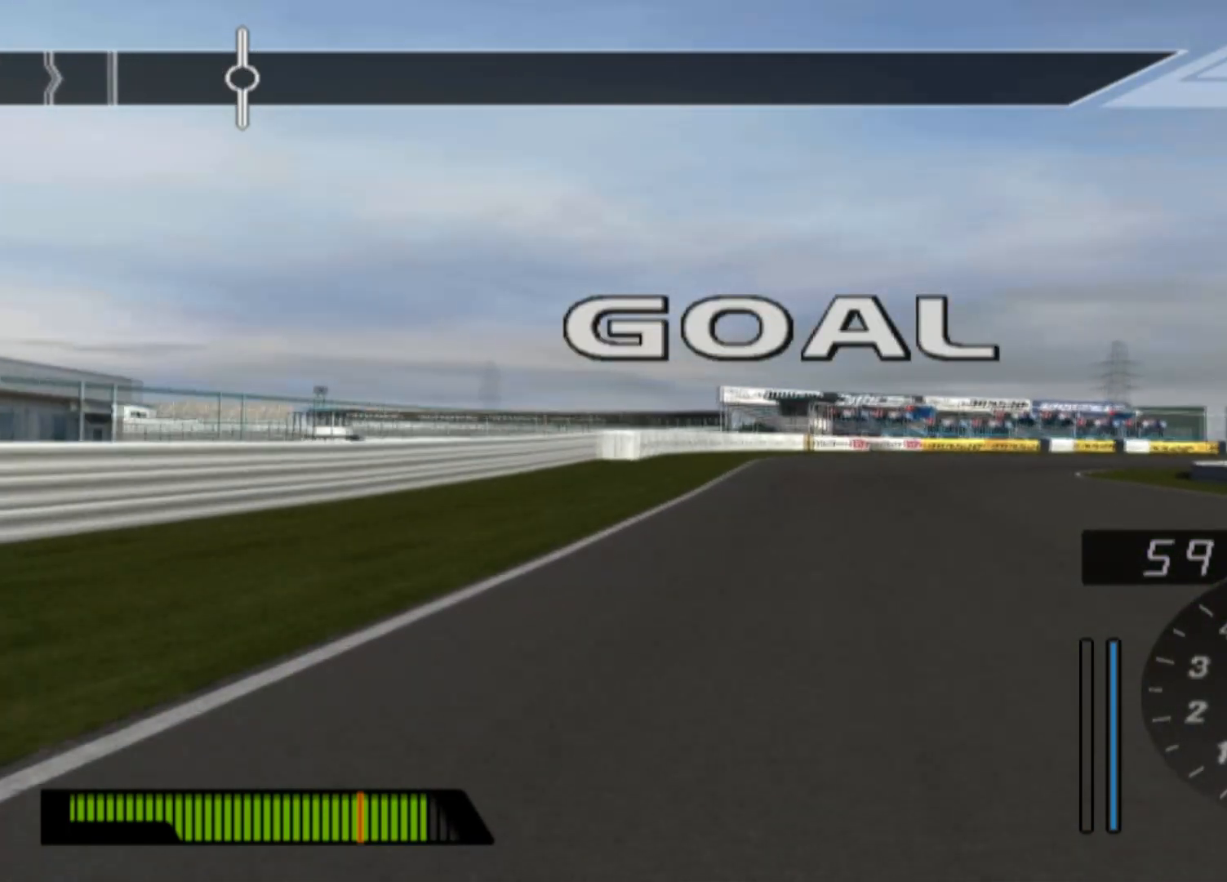
{"buttons": [], "left_stick": "center", "events": []}
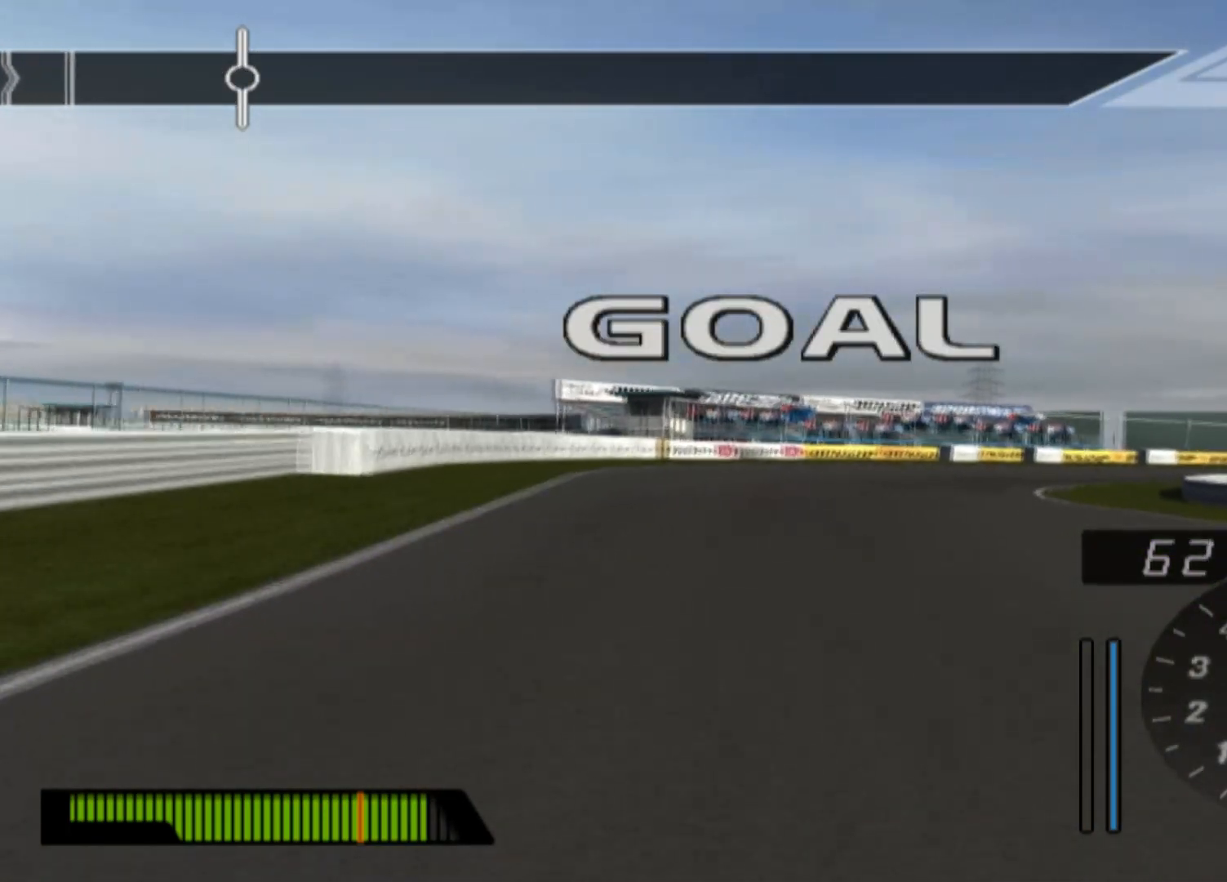
{"buttons": [], "left_stick": "center", "events": []}
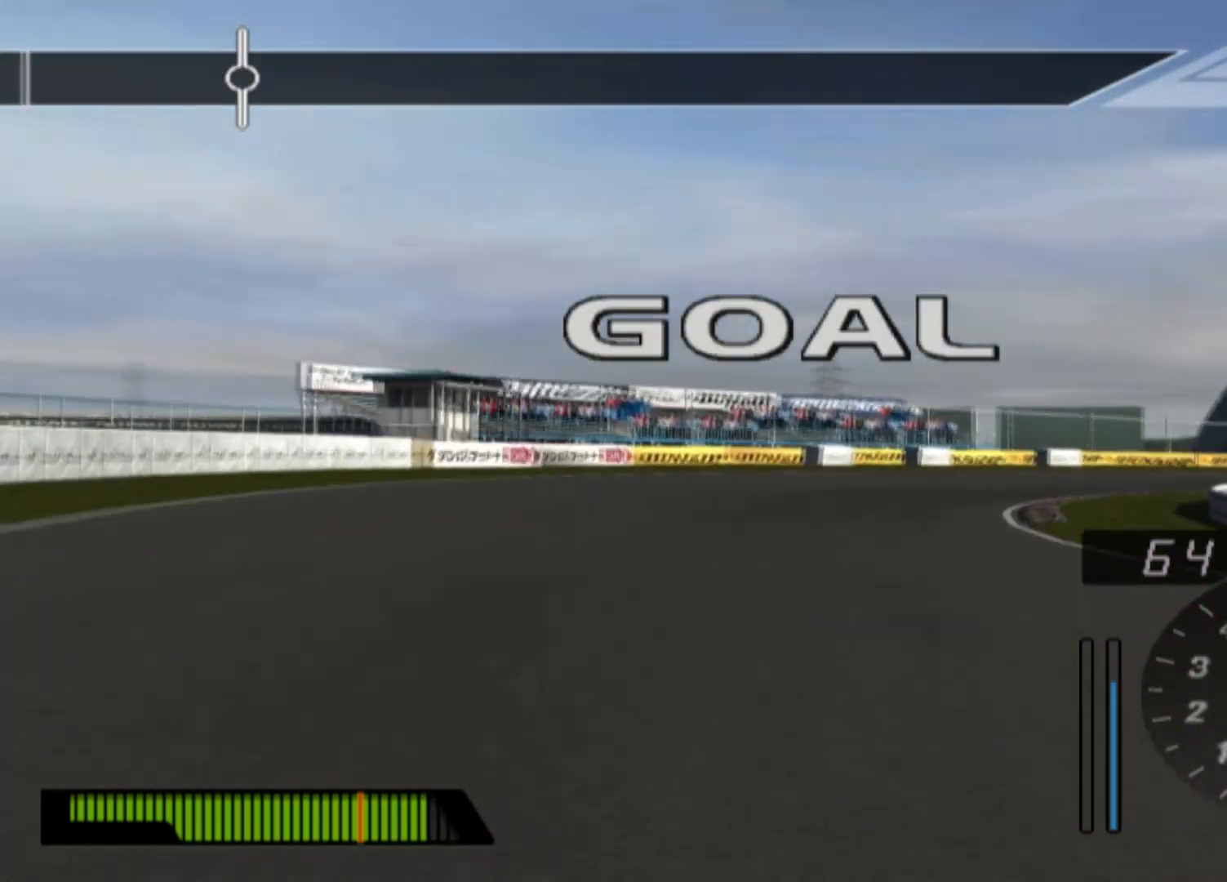
{"buttons": [], "left_stick": "center", "events": []}